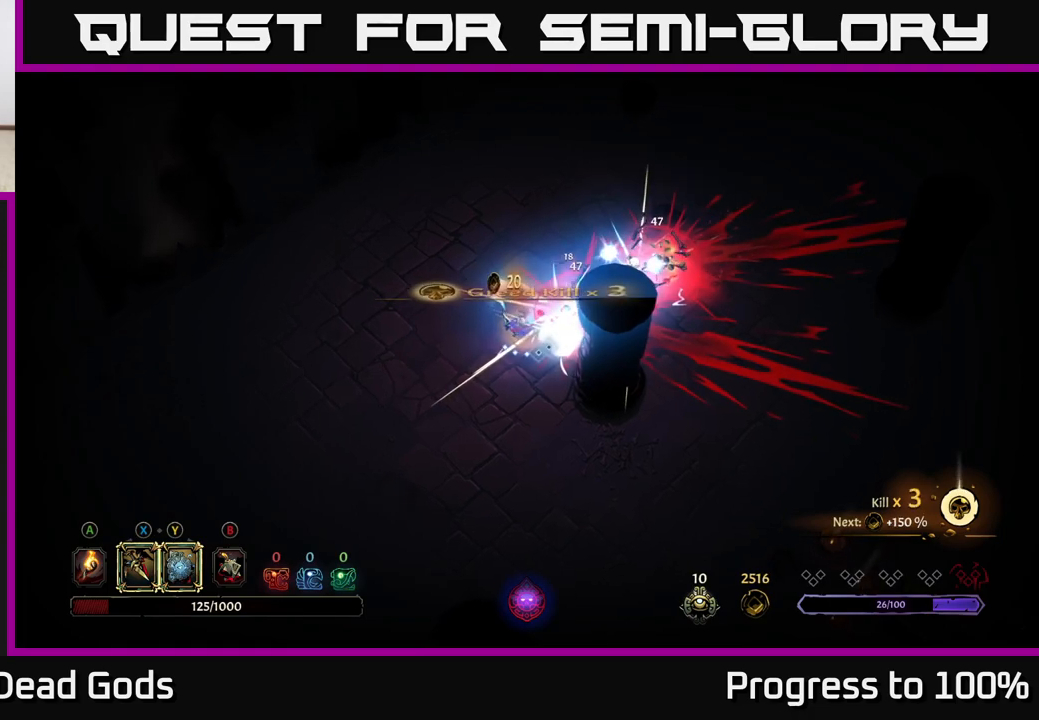
Gameplay with a controller (Xbox layout); each line is a JSON object with the inputs held at the frame after it. "events" lists button and stick changes between this image and that frame as [ms after this image, input, new state], when the widget could be followed in between.
{"buttons": [], "left_stick": "up-right", "right_stick": "center", "events": []}
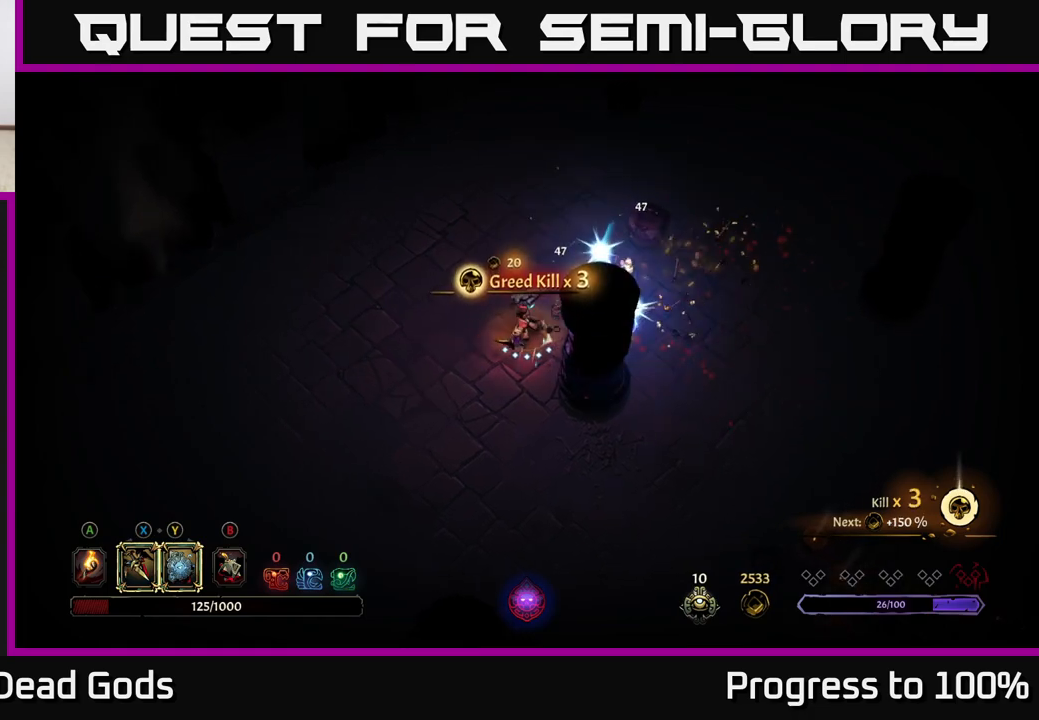
{"buttons": [], "left_stick": "right", "right_stick": "center", "events": [[83, "A", "down"], [183, "A", "up"], [333, "left_stick", "right"]]}
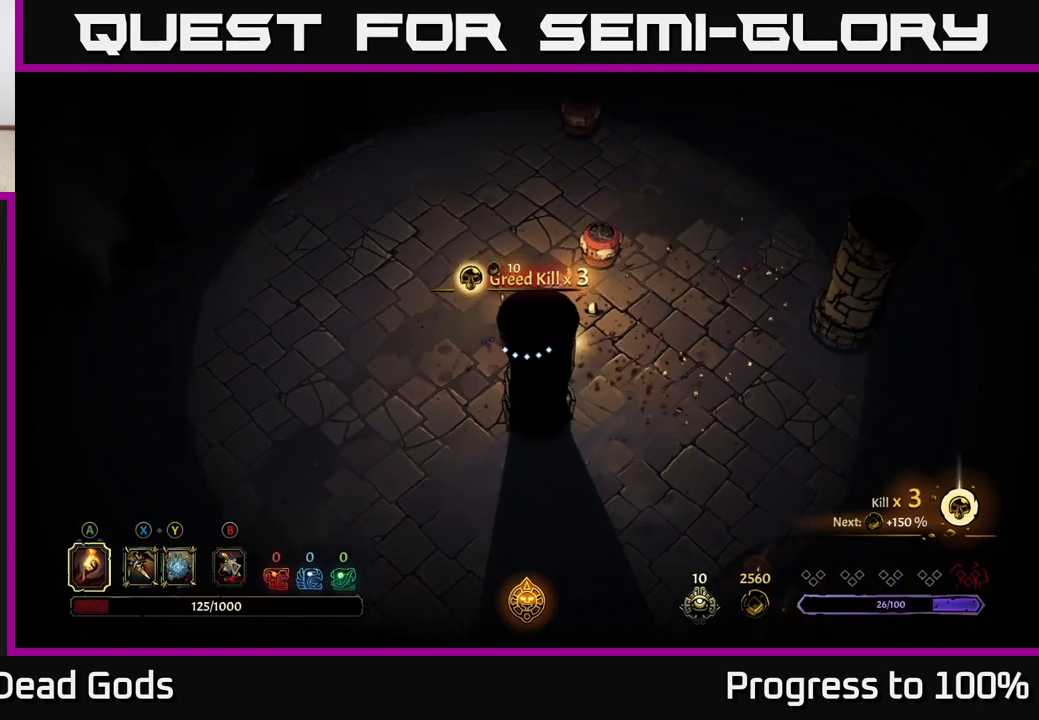
{"buttons": [], "left_stick": "up-left", "right_stick": "center", "events": [[83, "left_stick", "up"], [233, "left_stick", "up-left"]]}
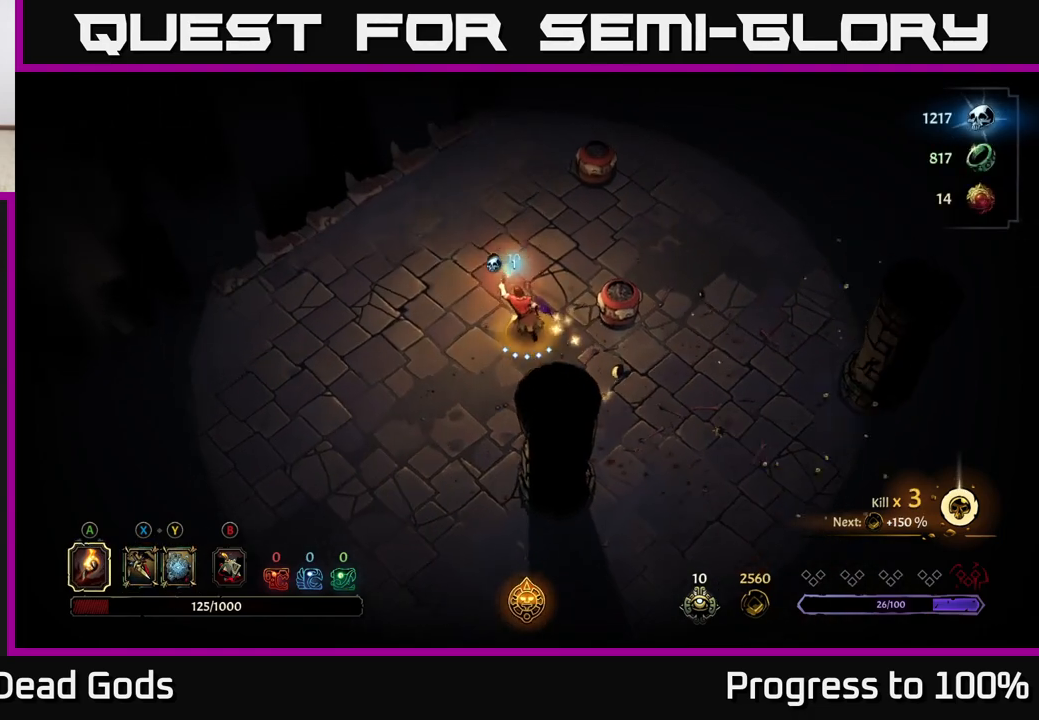
{"buttons": ["R2"], "left_stick": "up-right", "right_stick": "center", "events": [[100, "left_stick", "up"], [200, "left_stick", "up-right"], [417, "R2", "down"]]}
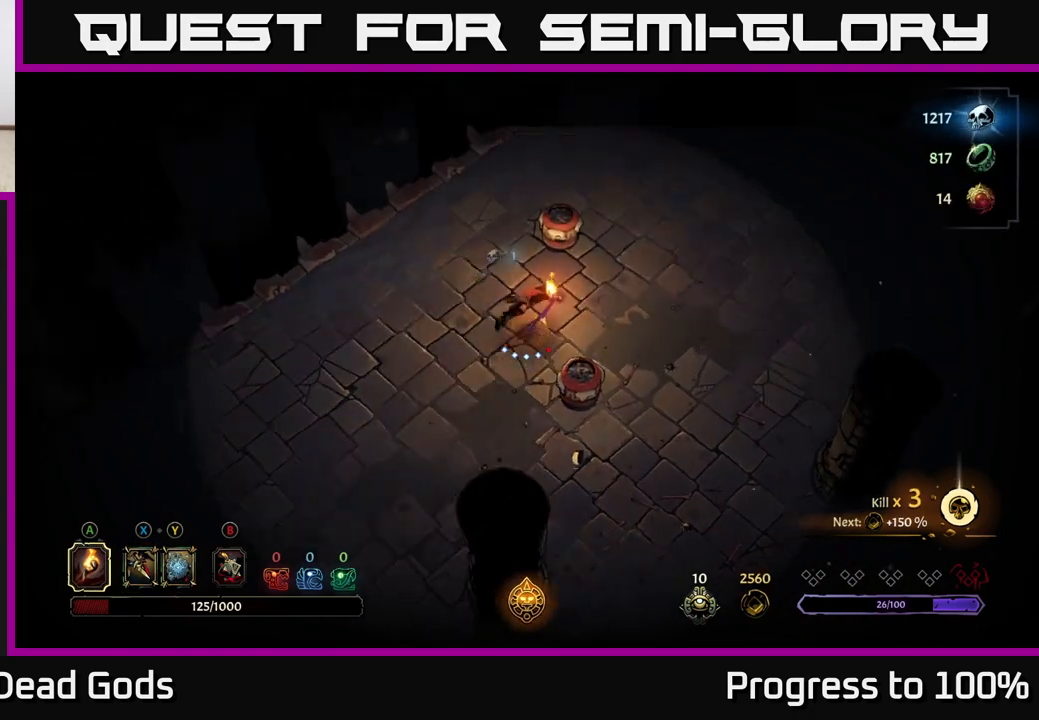
{"buttons": [], "left_stick": "right", "right_stick": "center", "events": [[150, "R2", "up"], [433, "left_stick", "right"]]}
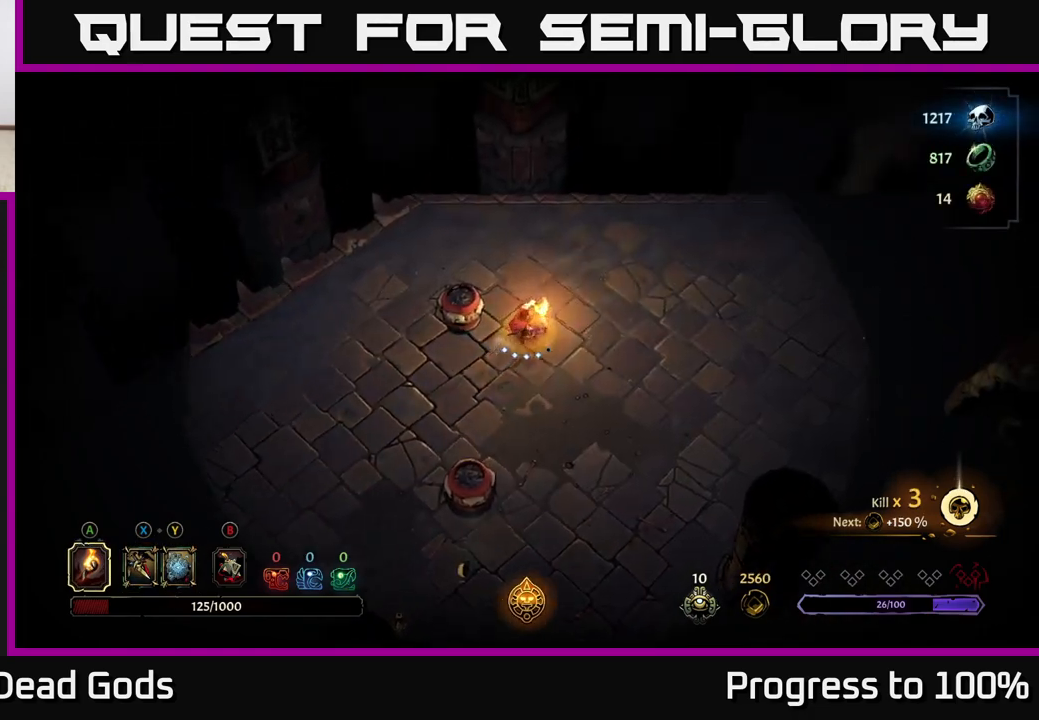
{"buttons": [], "left_stick": "right", "right_stick": "center", "events": [[67, "R2", "down"], [250, "R2", "up"], [367, "left_stick", "center"], [500, "left_stick", "right"]]}
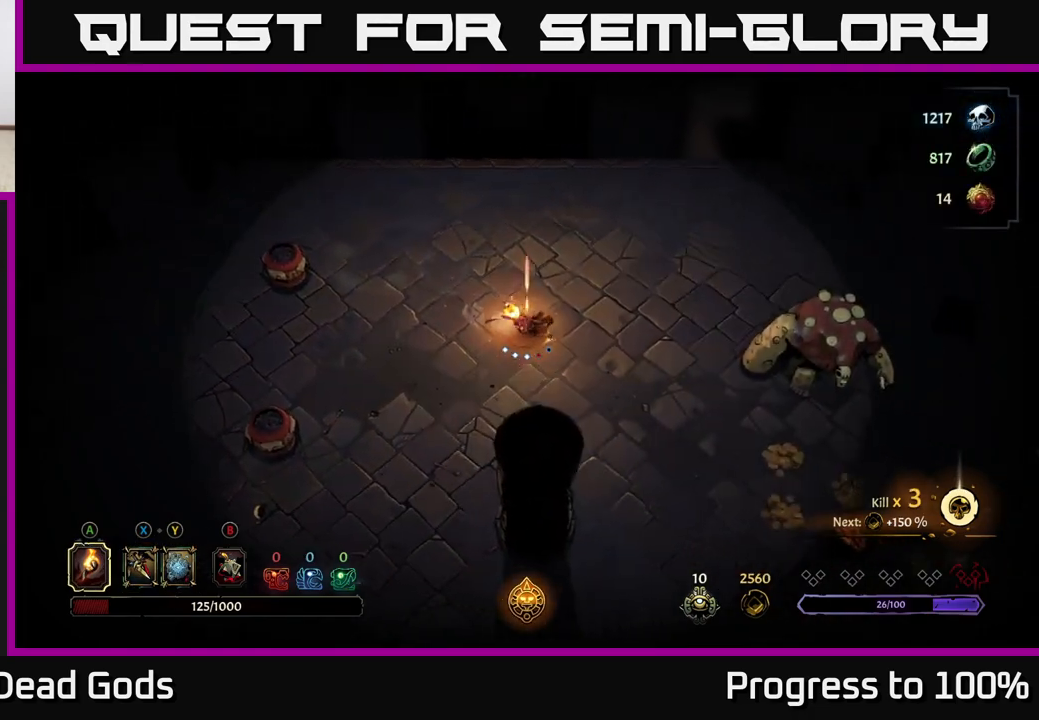
{"buttons": ["Y"], "left_stick": "right", "right_stick": "center", "events": [[250, "Y", "down"]]}
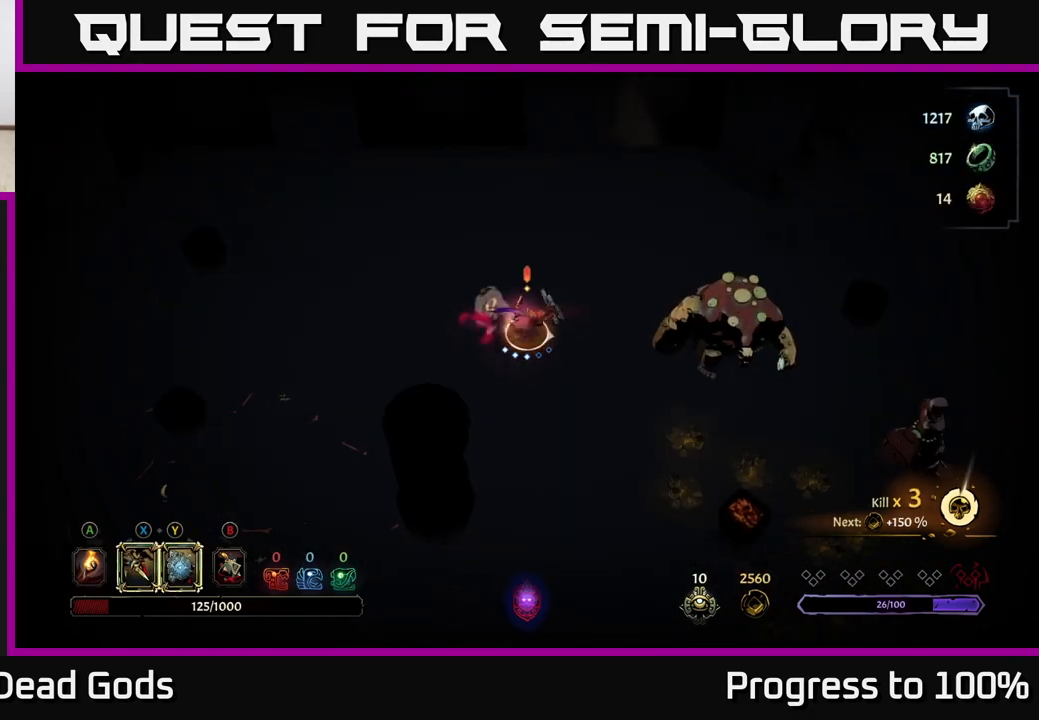
{"buttons": [], "left_stick": "right", "right_stick": "center", "events": [[450, "Y", "up"]]}
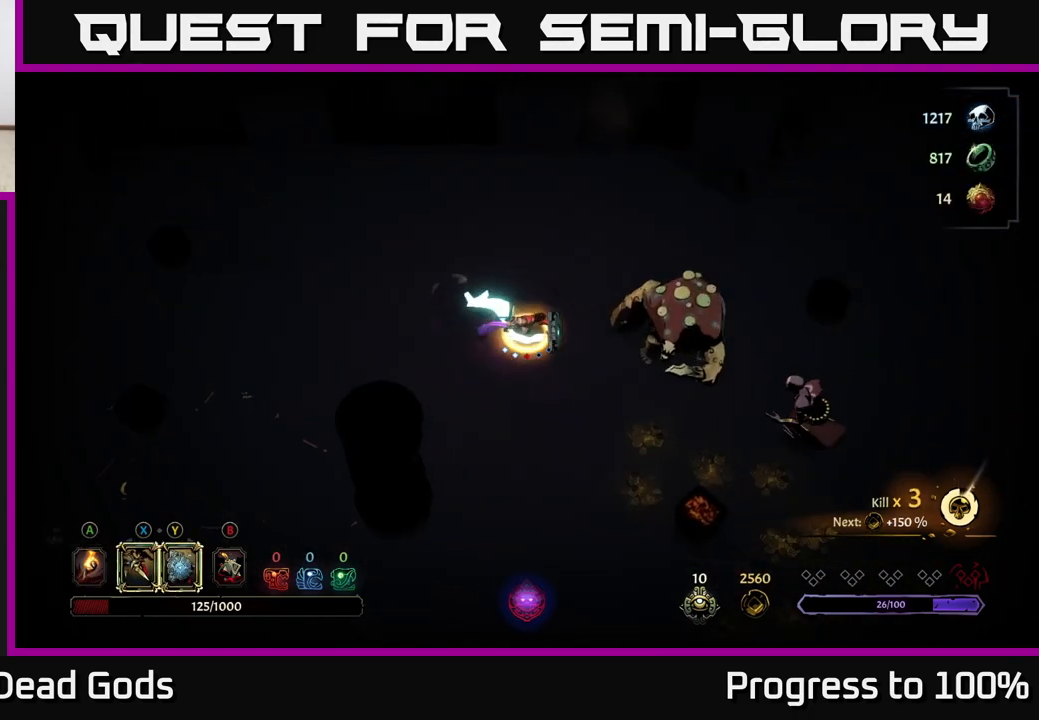
{"buttons": [], "left_stick": "down-right", "right_stick": "center", "events": [[183, "X", "down"], [283, "X", "up"], [417, "left_stick", "down-right"]]}
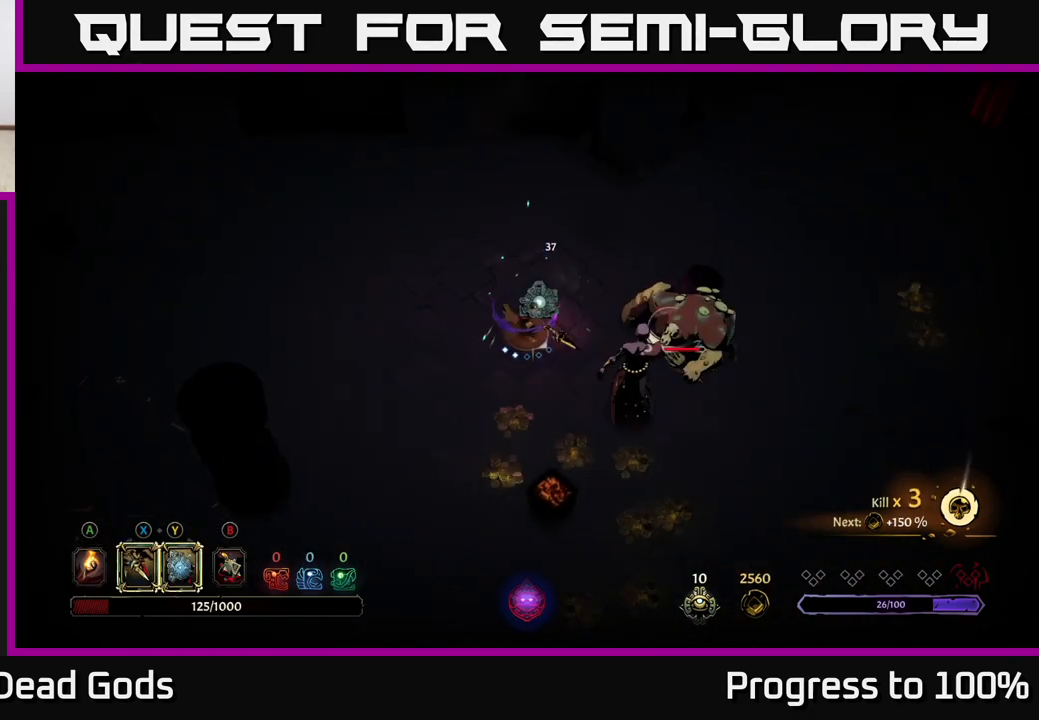
{"buttons": [], "left_stick": "down-right", "right_stick": "center", "events": [[33, "X", "down"], [133, "X", "up"]]}
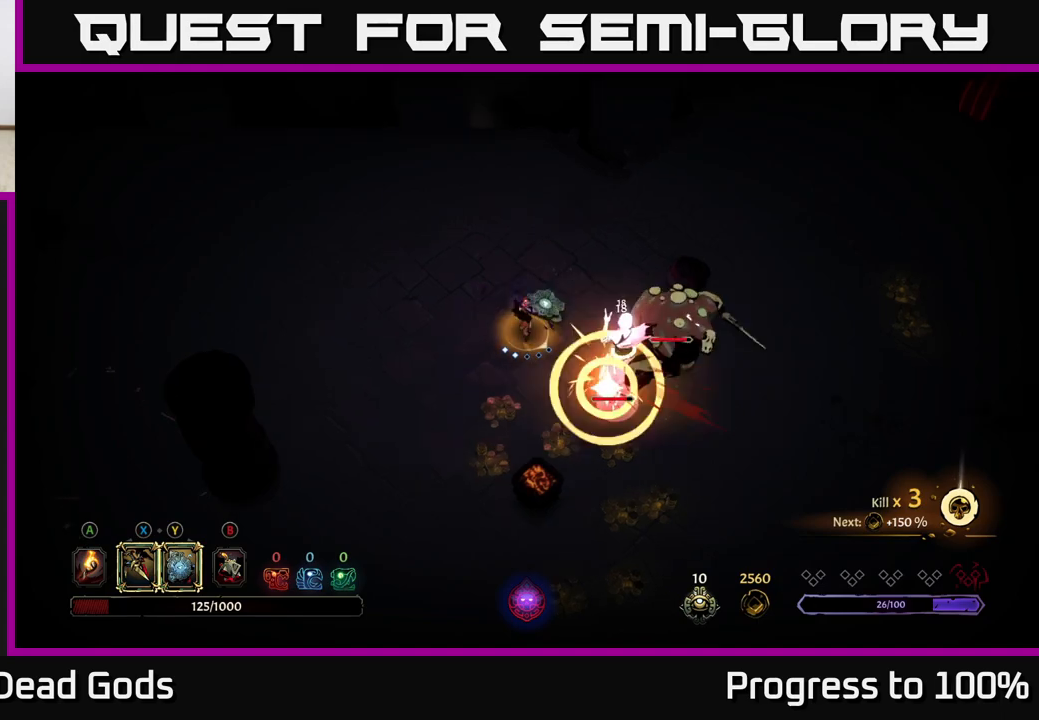
{"buttons": ["R2"], "left_stick": "down-left", "right_stick": "center", "events": [[50, "left_stick", "down-left"], [450, "R2", "down"]]}
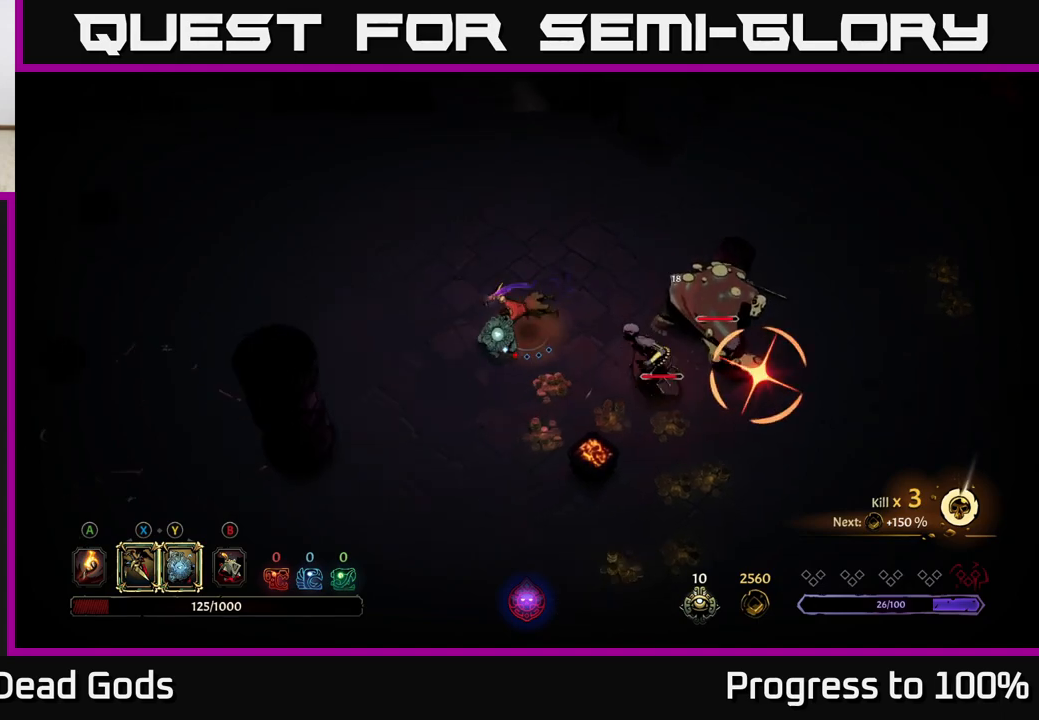
{"buttons": [], "left_stick": "down-left", "right_stick": "center", "events": [[183, "R2", "up"]]}
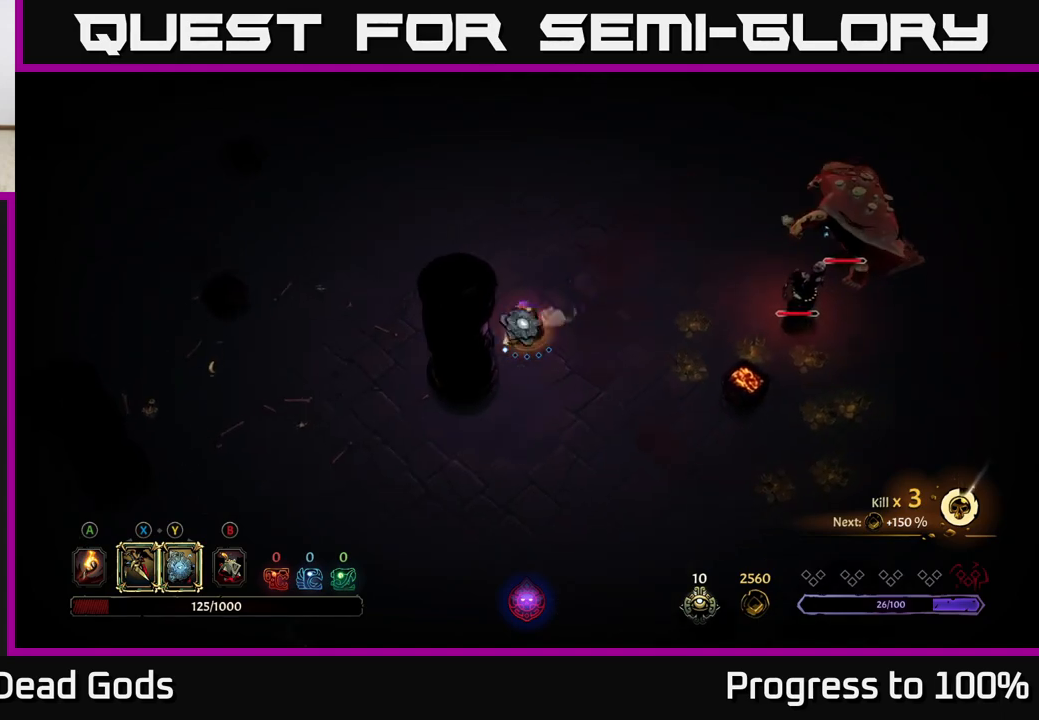
{"buttons": [], "left_stick": "down-right", "right_stick": "center", "events": [[83, "left_stick", "down"], [317, "left_stick", "down-right"]]}
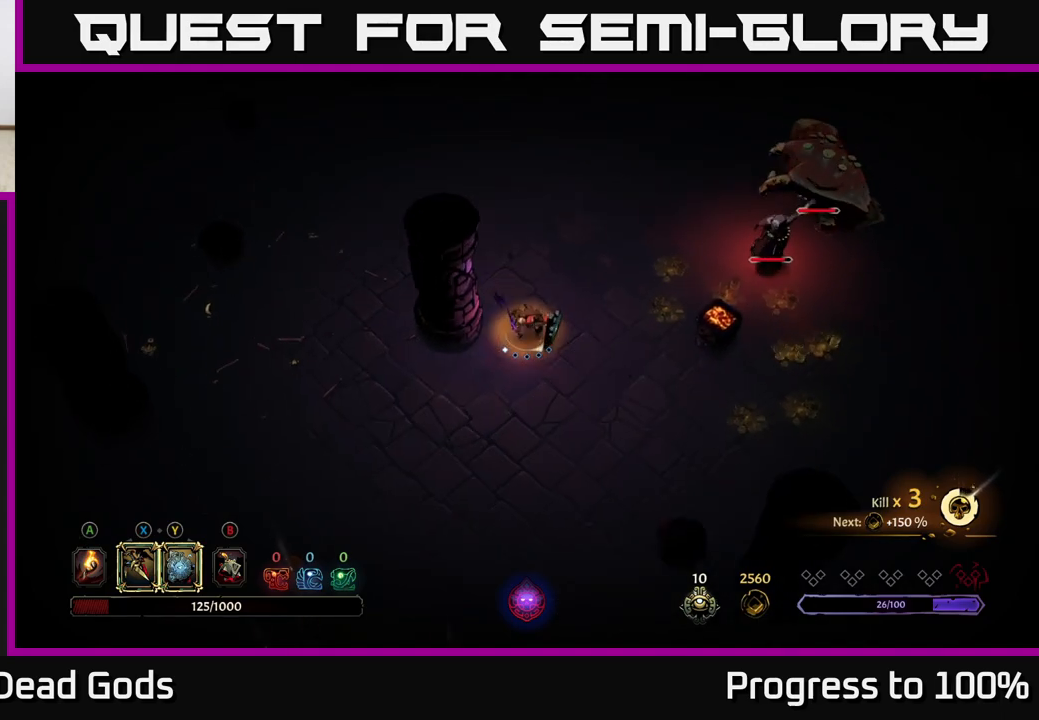
{"buttons": [], "left_stick": "up-right", "right_stick": "center", "events": [[367, "left_stick", "up-right"]]}
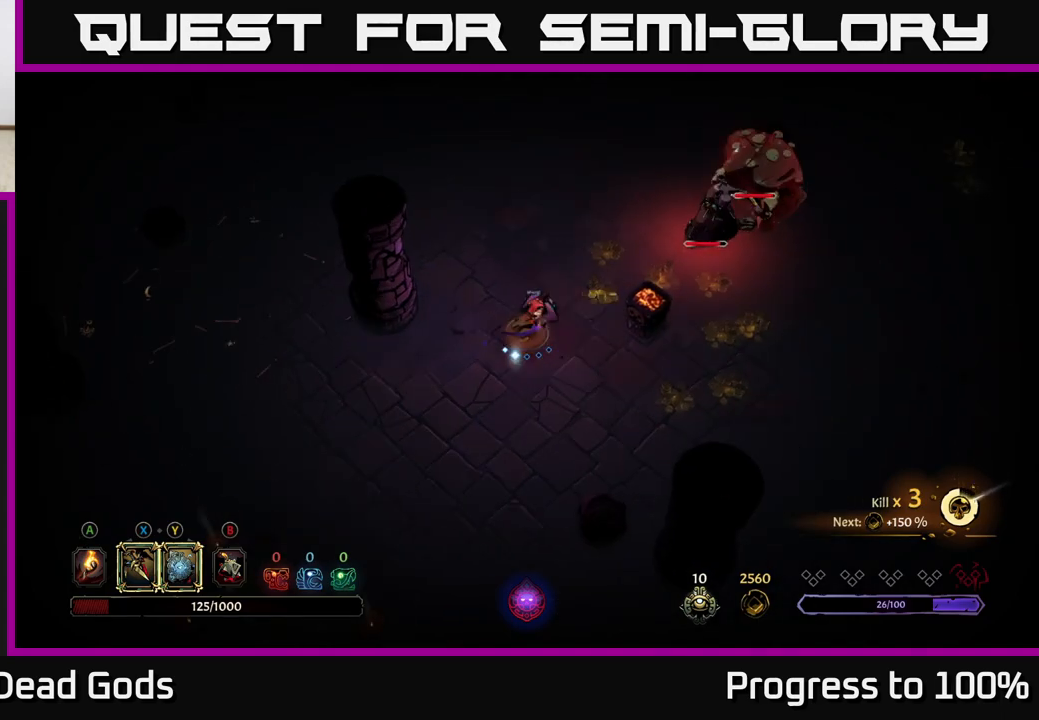
{"buttons": [], "left_stick": "up-right", "right_stick": "center", "events": []}
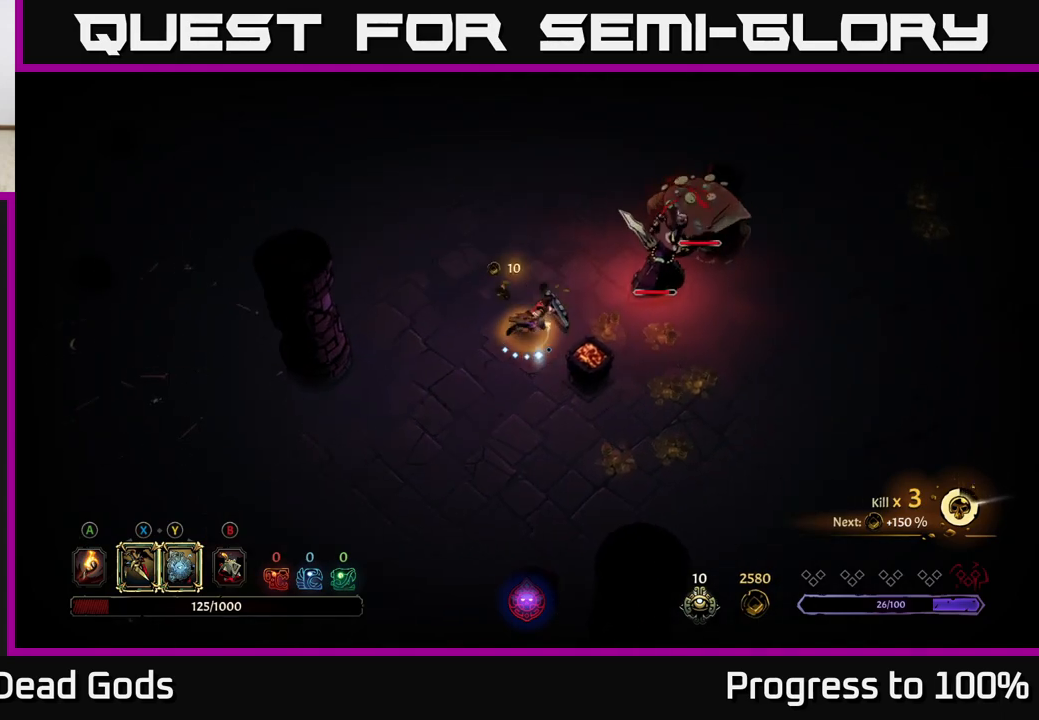
{"buttons": ["Y"], "left_stick": "up-right", "right_stick": "center", "events": [[83, "Y", "down"]]}
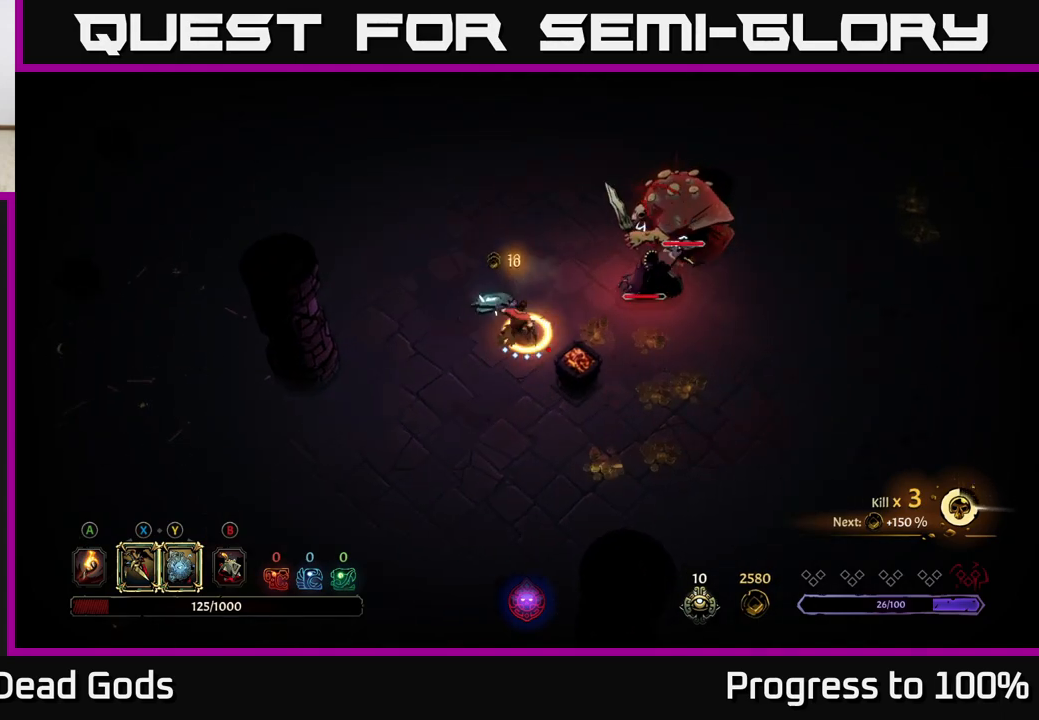
{"buttons": [], "left_stick": "right", "right_stick": "center", "events": [[17, "Y", "up"], [183, "left_stick", "right"], [317, "X", "down"], [417, "X", "up"]]}
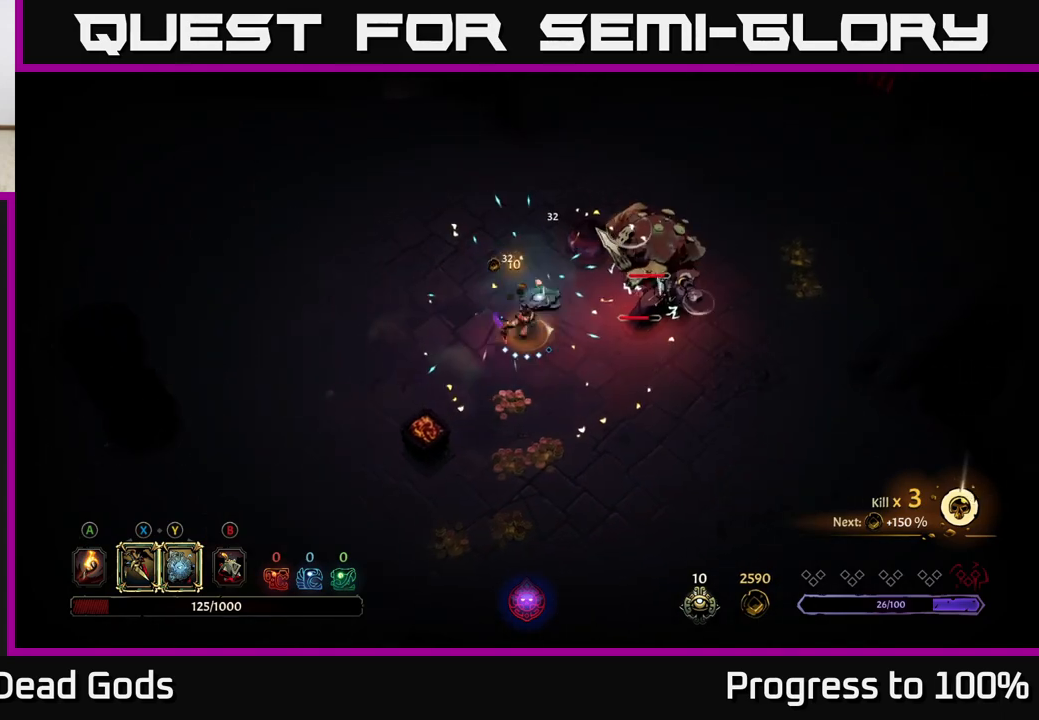
{"buttons": ["Y"], "left_stick": "right", "right_stick": "center", "events": [[133, "X", "down"], [283, "X", "up"], [450, "Y", "down"]]}
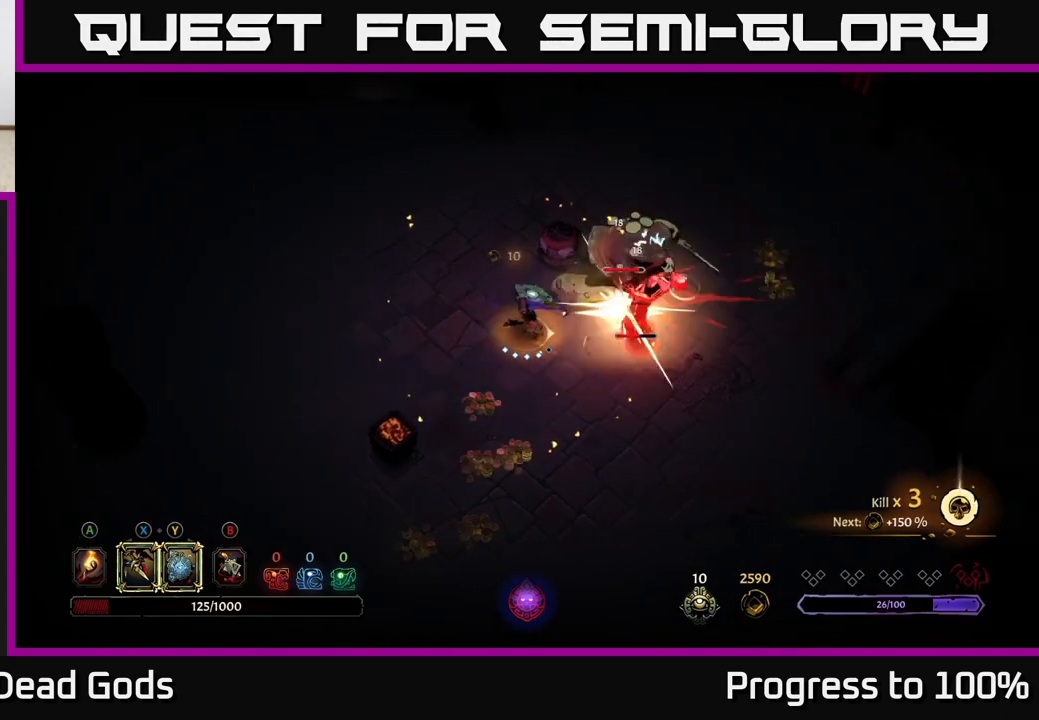
{"buttons": [], "left_stick": "center", "right_stick": "center", "events": [[33, "Y", "up"], [333, "left_stick", "center"]]}
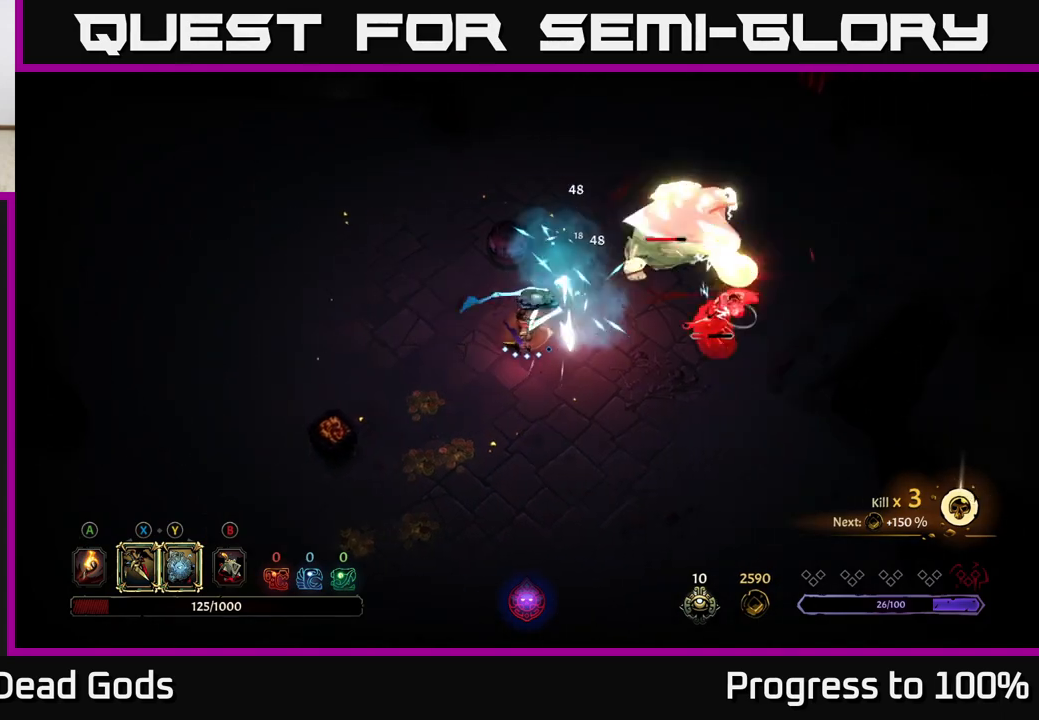
{"buttons": [], "left_stick": "down-right", "right_stick": "center", "events": [[167, "left_stick", "down"], [233, "R2", "down"], [333, "left_stick", "down-right"], [450, "R2", "up"]]}
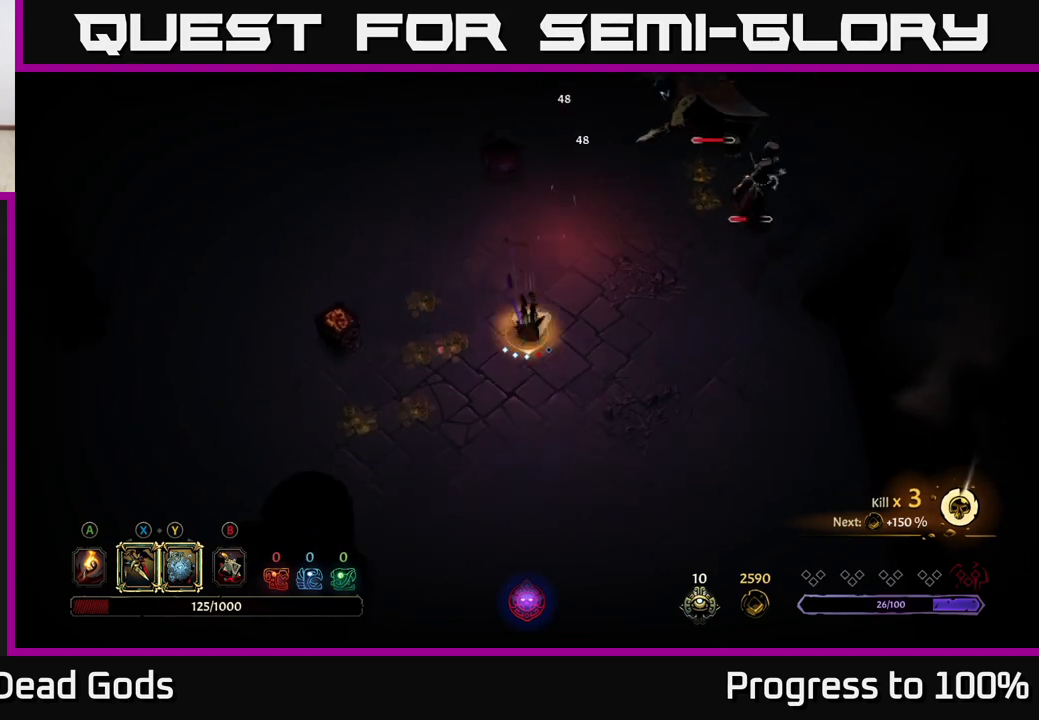
{"buttons": [], "left_stick": "right", "right_stick": "center", "events": [[100, "left_stick", "right"]]}
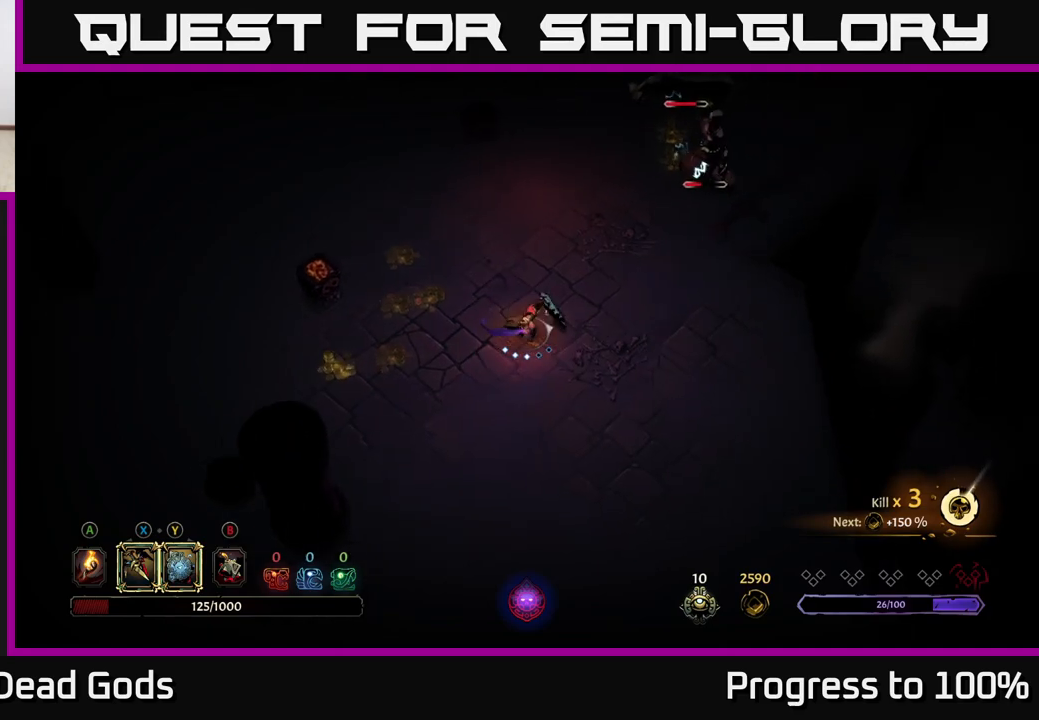
{"buttons": [], "left_stick": "up-right", "right_stick": "center", "events": [[433, "left_stick", "up-right"]]}
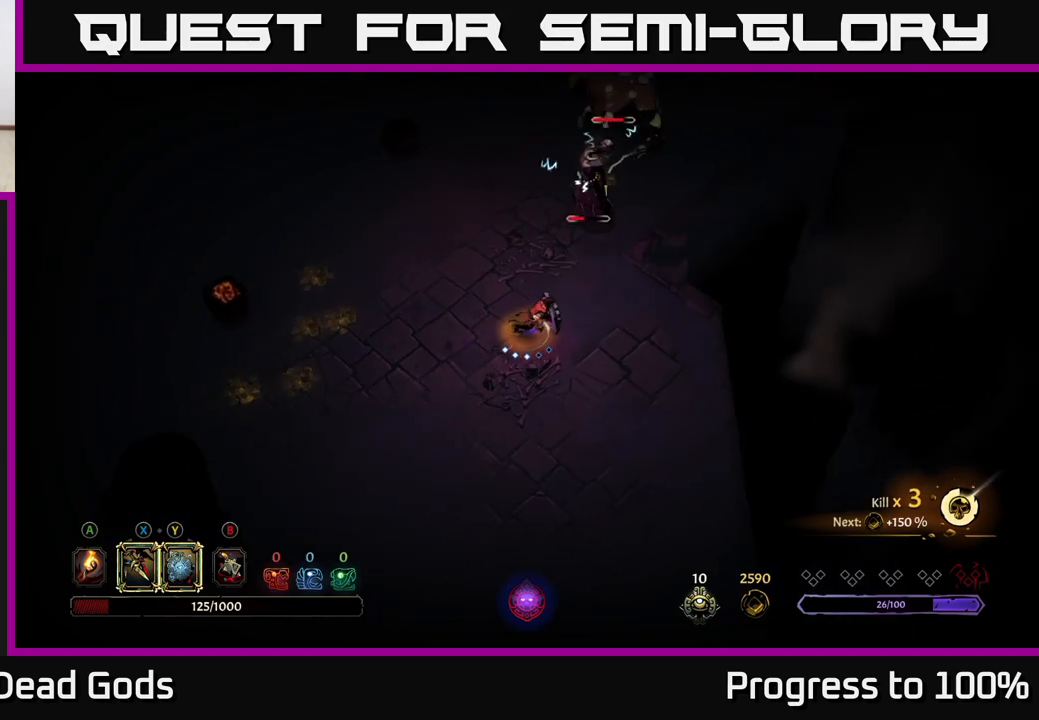
{"buttons": ["Y"], "left_stick": "up", "right_stick": "center", "events": [[217, "left_stick", "up"], [233, "Y", "down"]]}
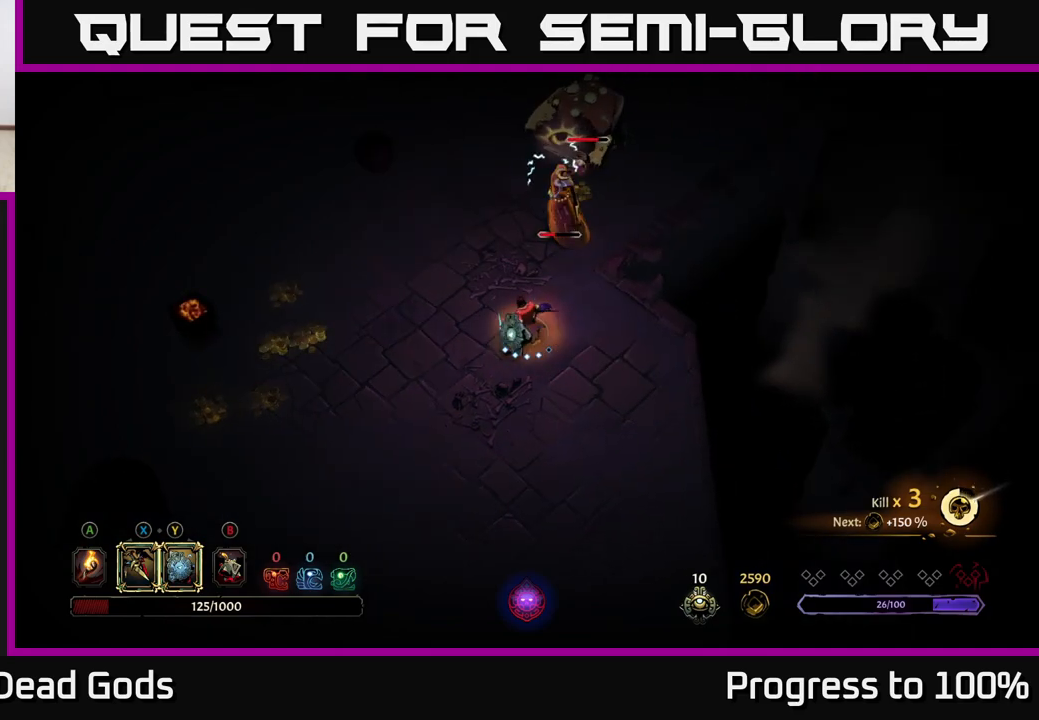
{"buttons": [], "left_stick": "up", "right_stick": "center", "events": [[117, "Y", "up"]]}
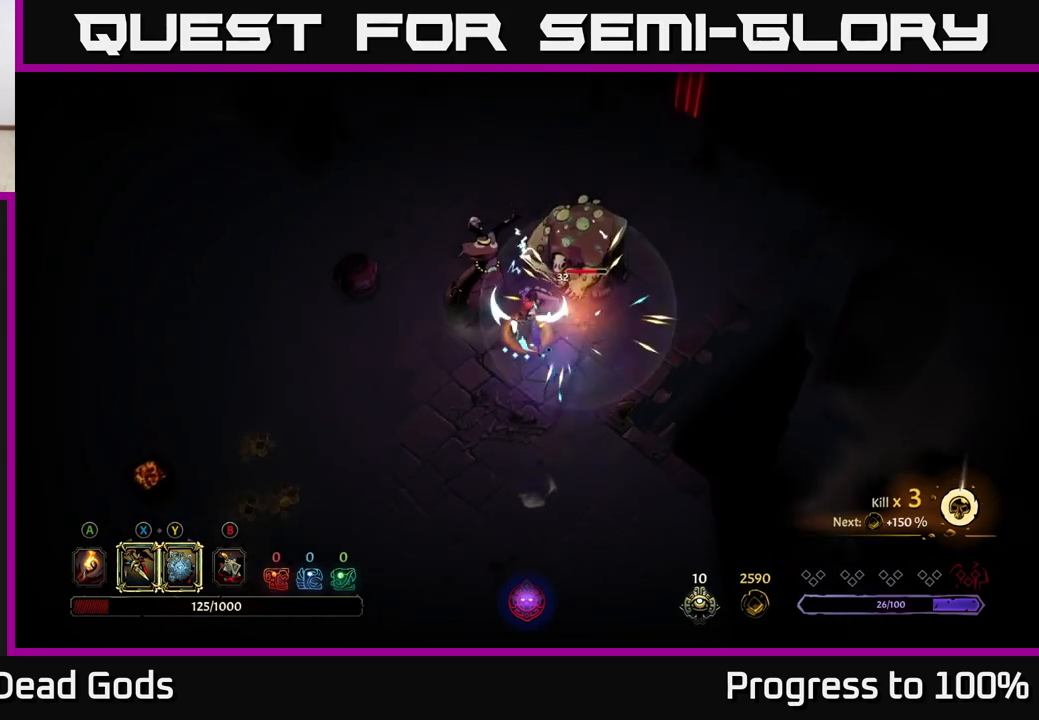
{"buttons": ["L2"], "left_stick": "left", "right_stick": "center", "events": [[33, "left_stick", "center"], [250, "left_stick", "down"], [350, "left_stick", "left"], [383, "L2", "down"]]}
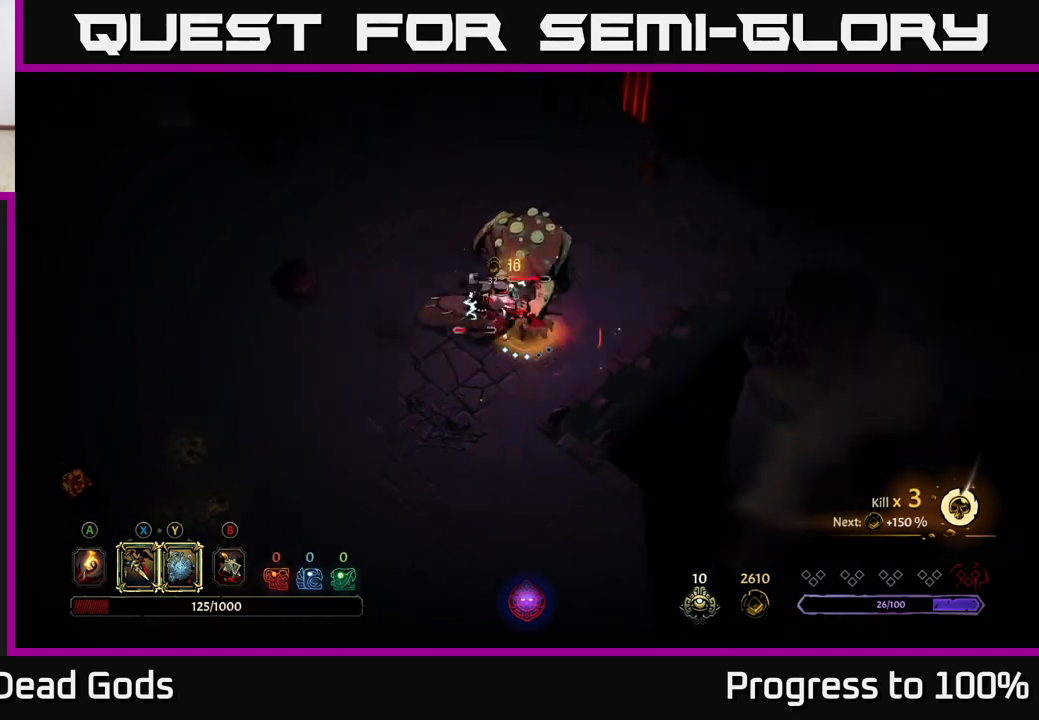
{"buttons": ["Y"], "left_stick": "left", "right_stick": "center", "events": [[17, "L2", "up"], [333, "Y", "down"]]}
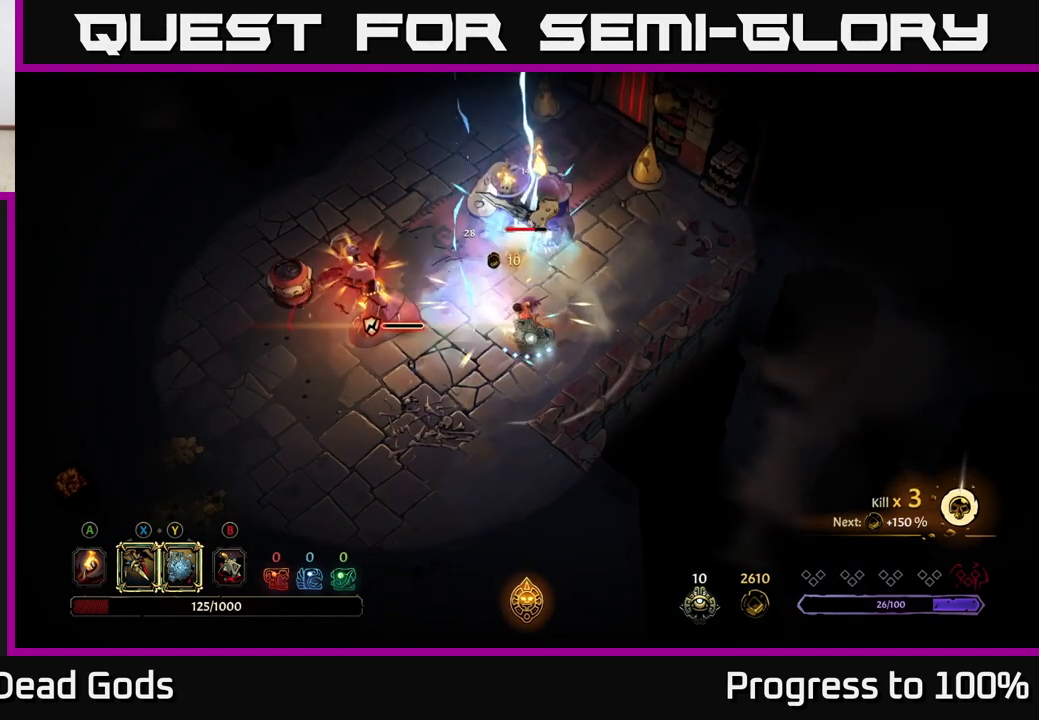
{"buttons": [], "left_stick": "left", "right_stick": "center", "events": [[300, "Y", "up"]]}
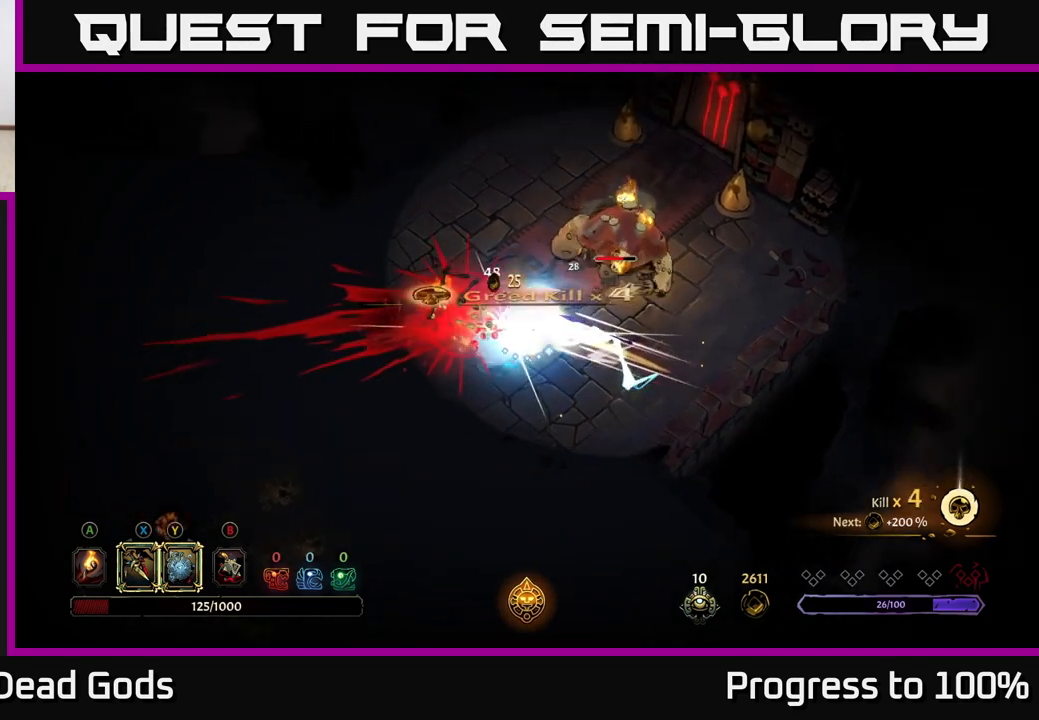
{"buttons": [], "left_stick": "up-right", "right_stick": "center", "events": [[17, "X", "down"], [67, "left_stick", "up-right"], [117, "X", "up"], [250, "X", "down"], [350, "X", "up"]]}
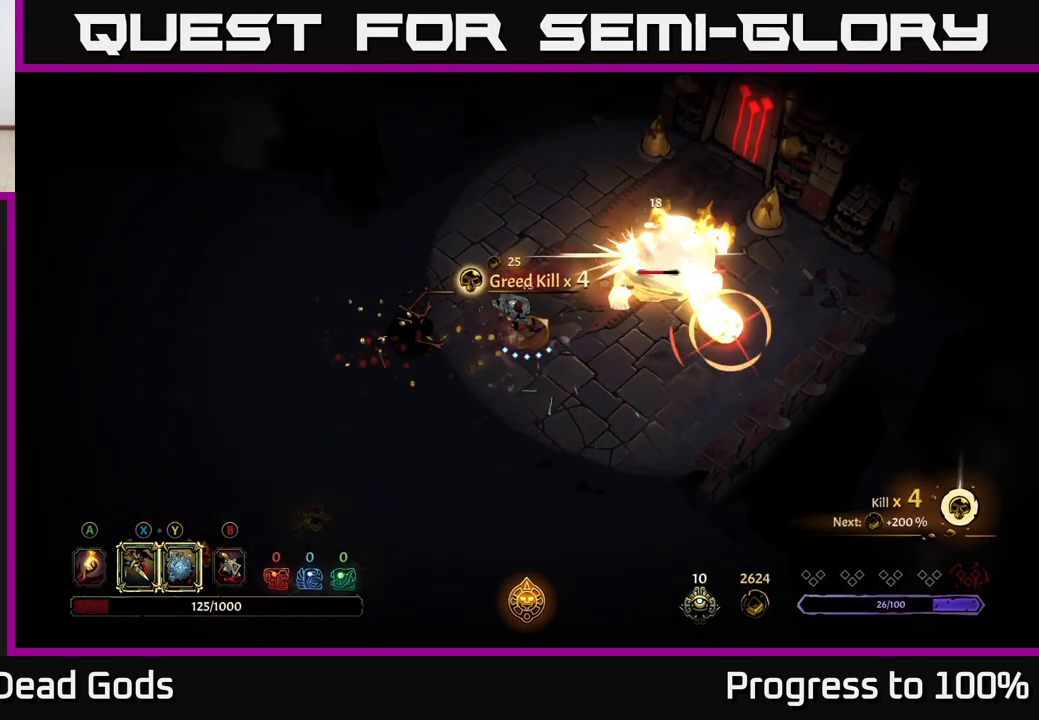
{"buttons": [], "left_stick": "right", "right_stick": "center", "events": [[300, "R2", "down"], [433, "R2", "up"], [450, "left_stick", "right"]]}